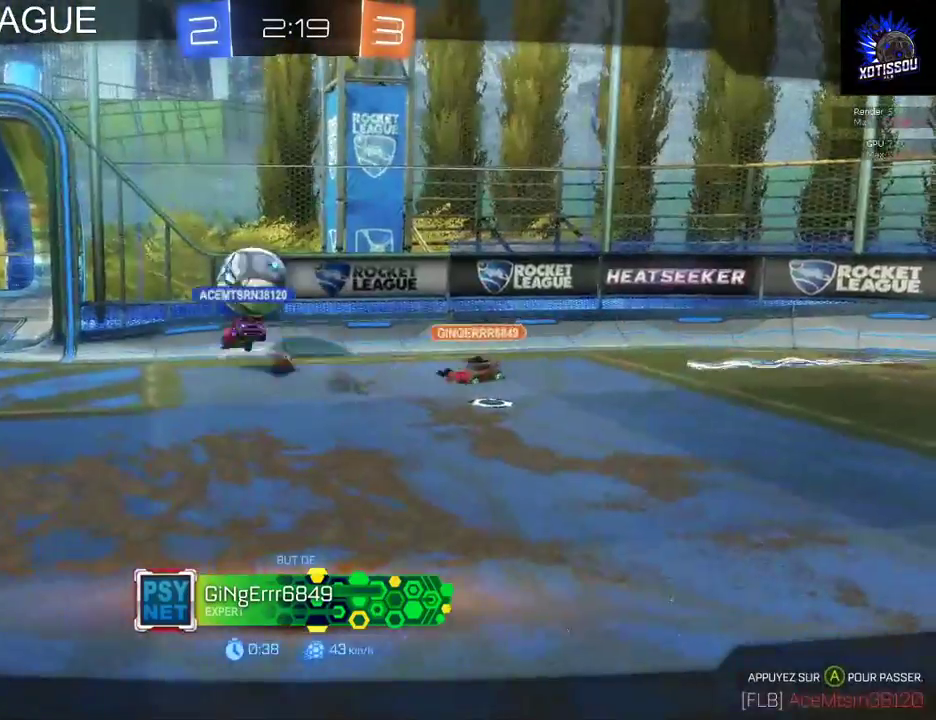
Gameplay with a controller (Xbox layout); each line is a JSON object with the inputs held at the frame after it. "events" lists button and stick changes between this image and that frame as [ms after this image, input, new state], when the widget could be followed in between. This document gives stick clicks only as held states, not as events.
{"buttons": ["R1"], "left_stick": "center", "right_stick": "center", "events": [[340, "R1", "down"]]}
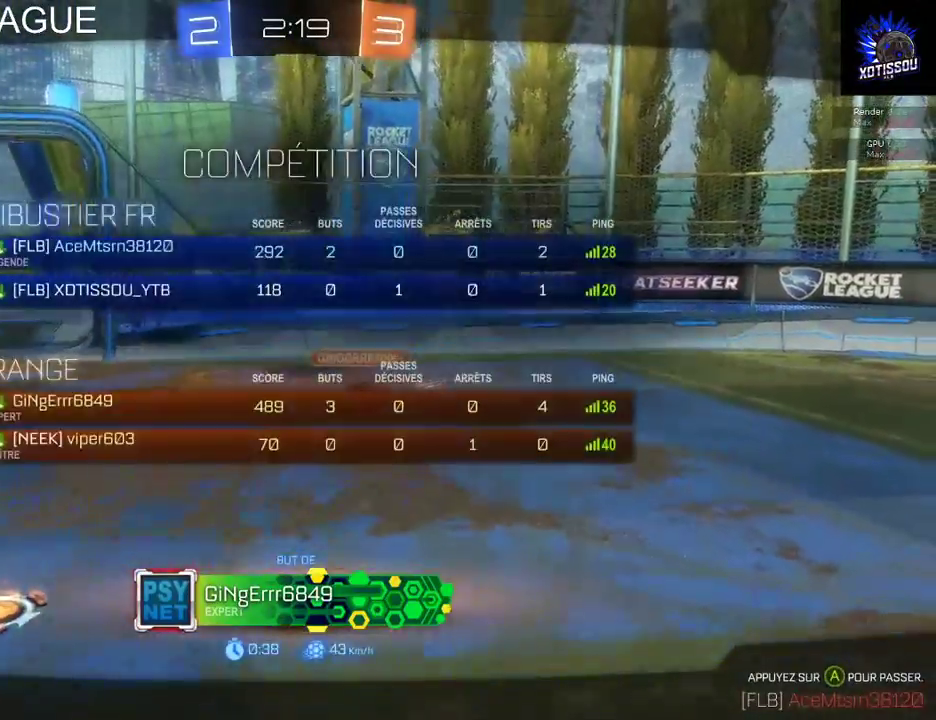
{"buttons": [], "left_stick": "center", "right_stick": "center", "events": [[280, "R1", "up"]]}
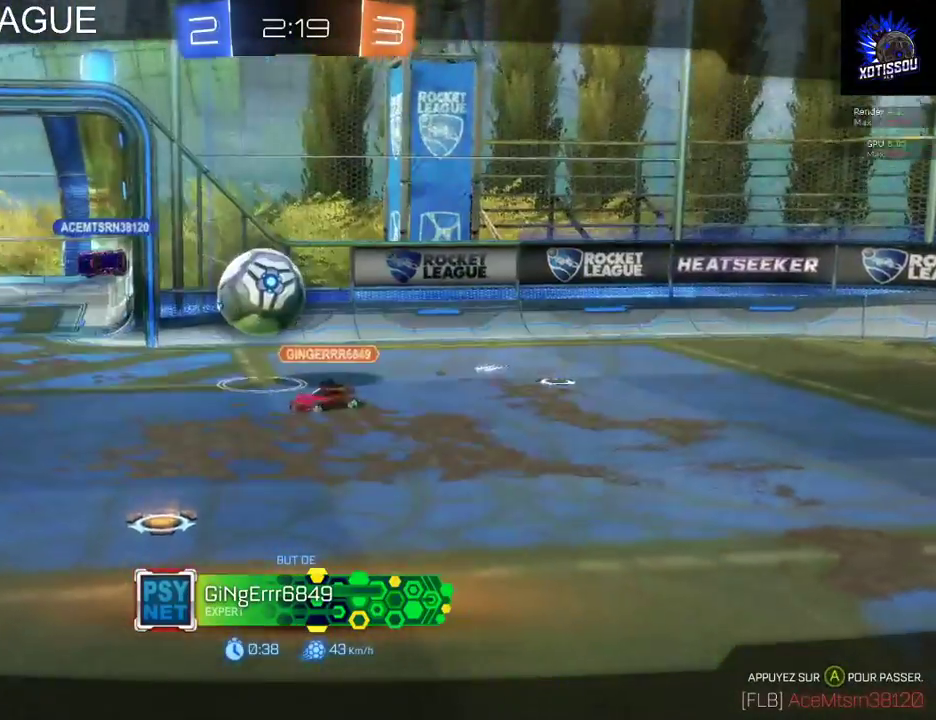
{"buttons": [], "left_stick": "center", "right_stick": "center", "events": []}
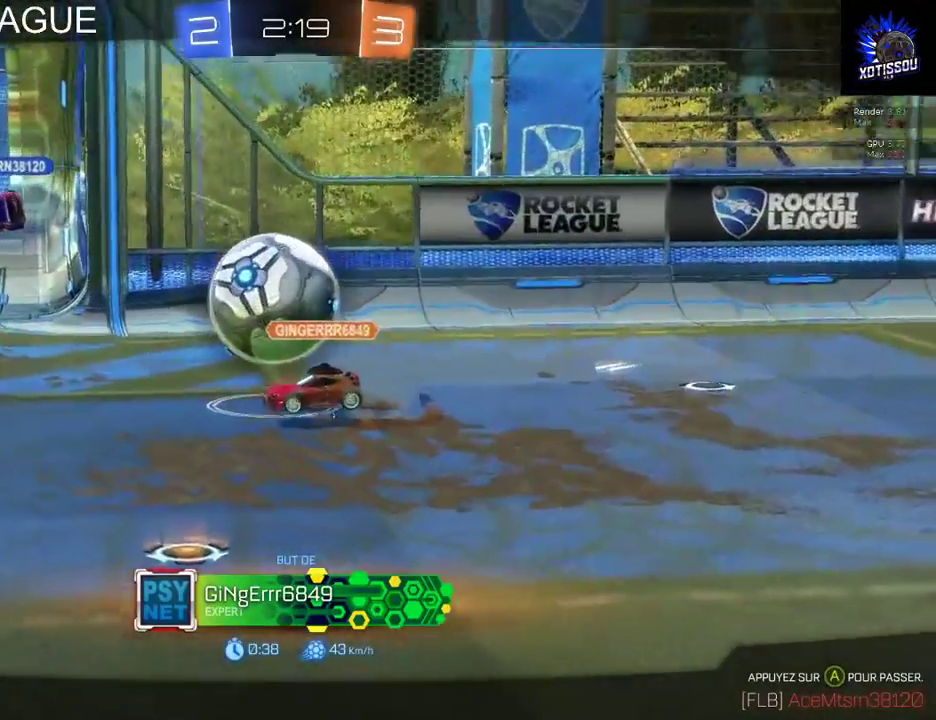
{"buttons": [], "left_stick": "center", "right_stick": "center", "events": []}
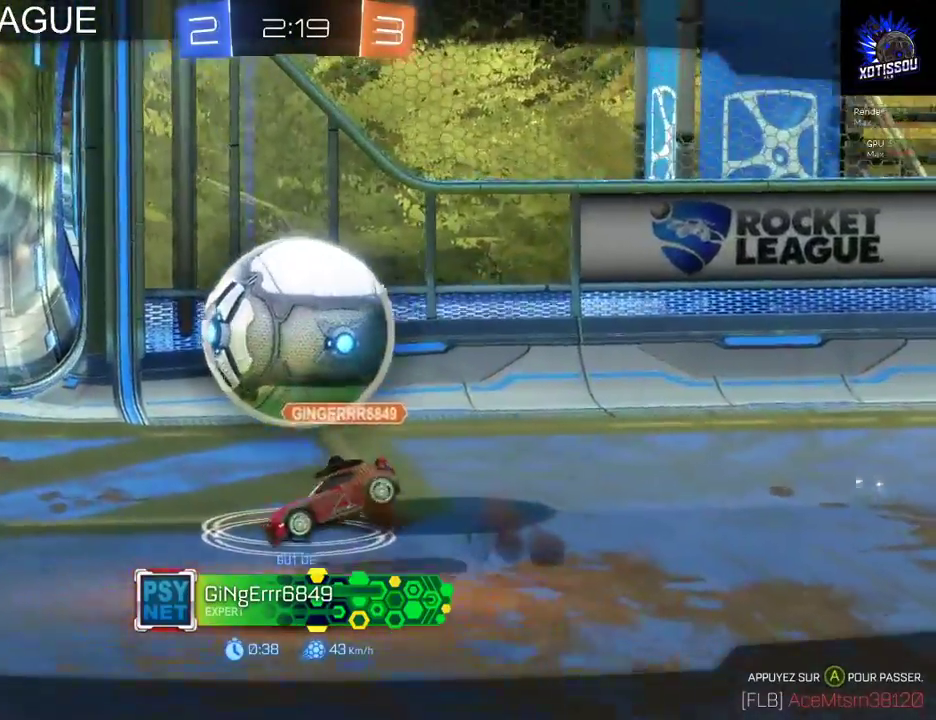
{"buttons": [], "left_stick": "center", "right_stick": "center", "events": []}
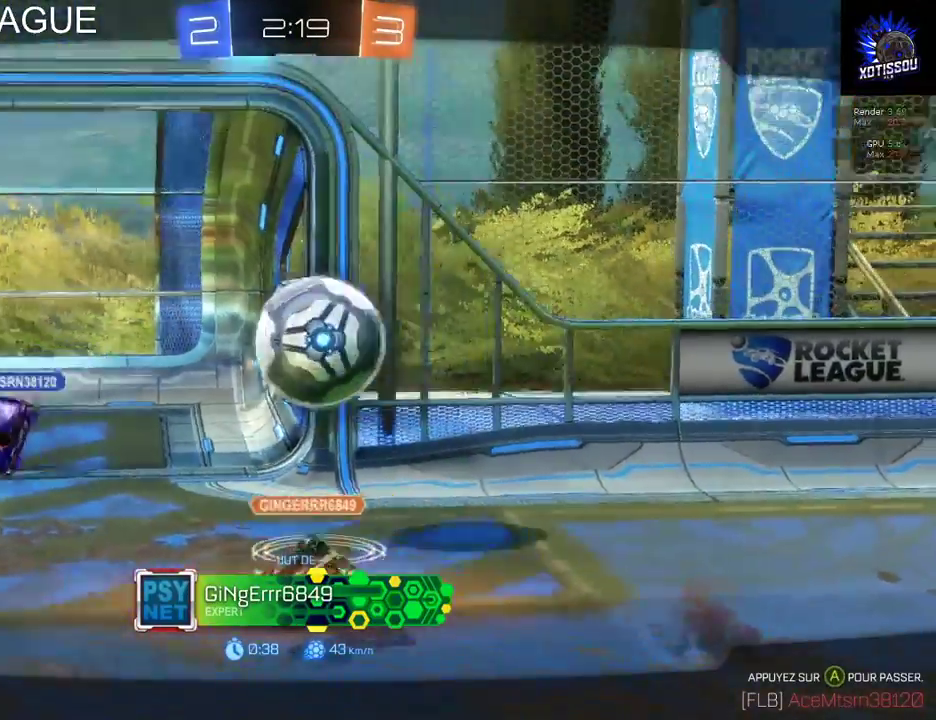
{"buttons": [], "left_stick": "center", "right_stick": "center", "events": []}
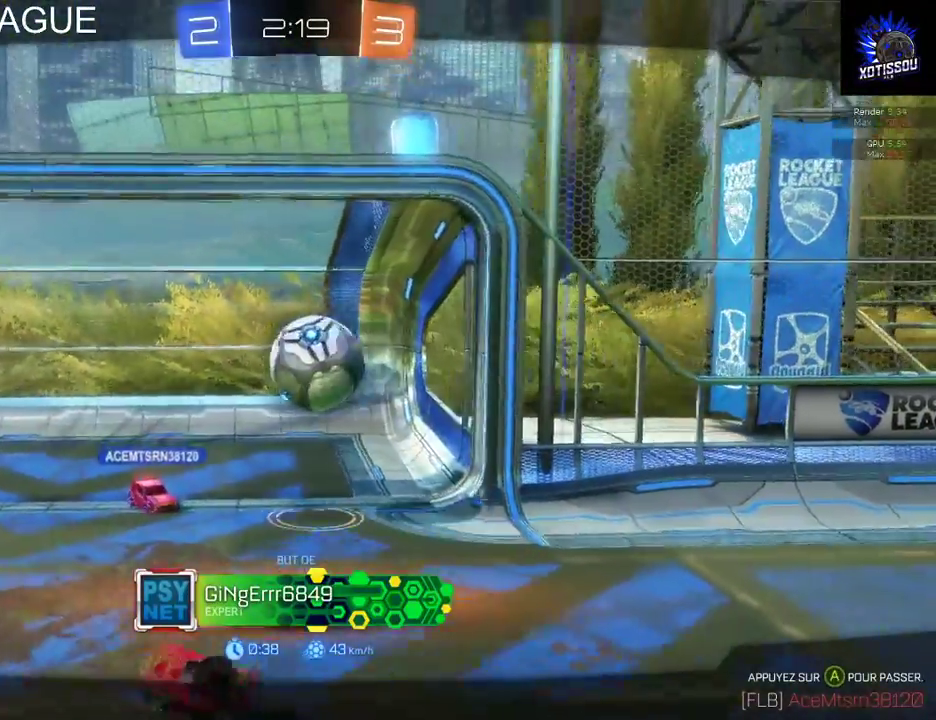
{"buttons": [], "left_stick": "center", "right_stick": "center", "events": []}
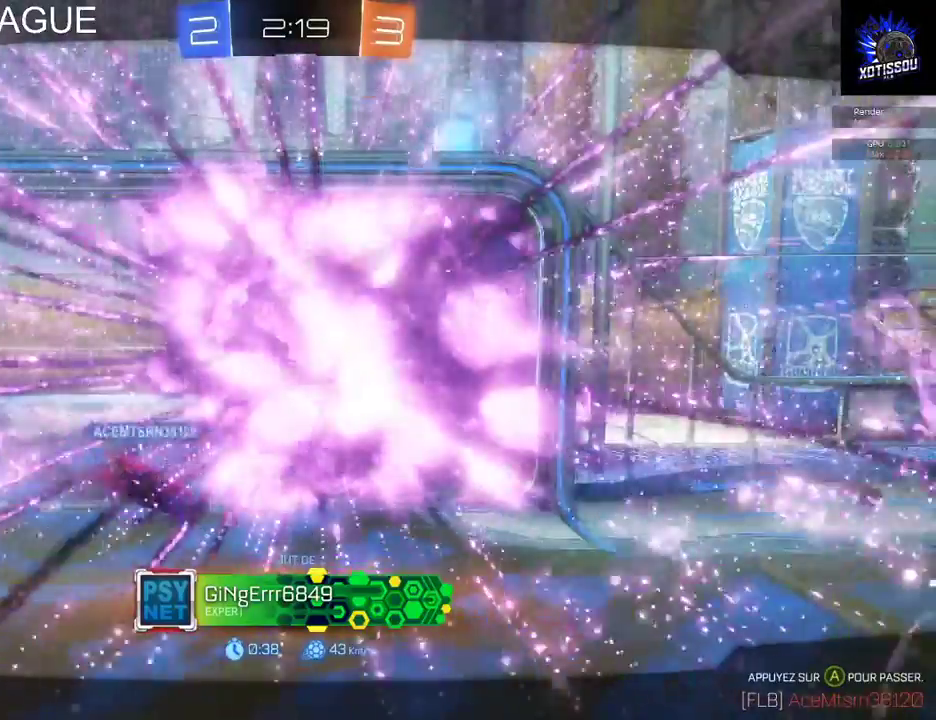
{"buttons": ["R1"], "left_stick": "center", "right_stick": "center", "events": [[120, "R1", "down"]]}
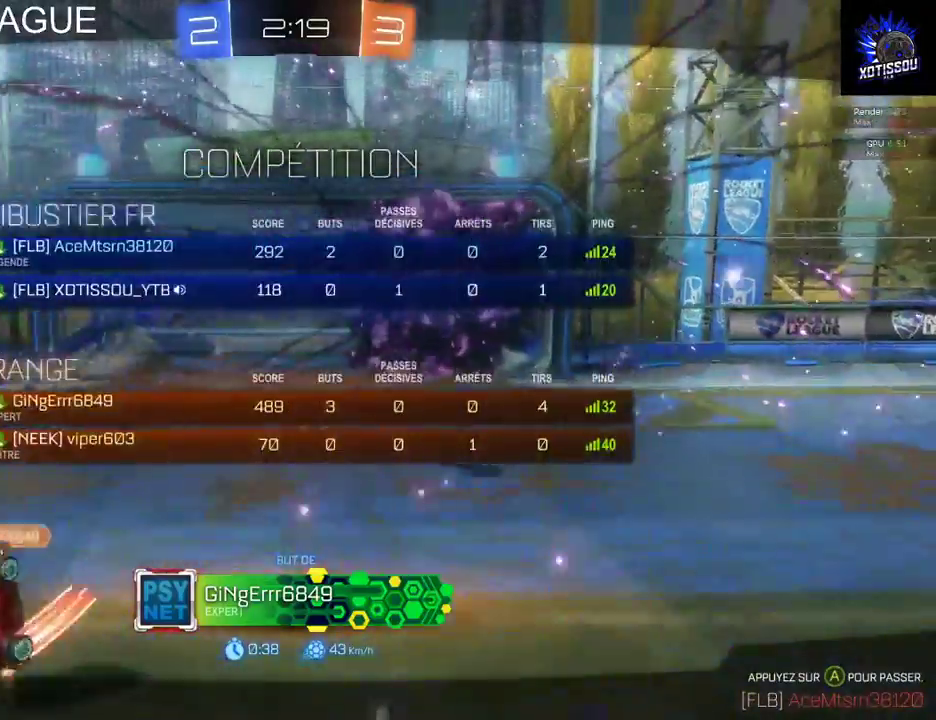
{"buttons": ["R1"], "left_stick": "center", "right_stick": "center", "events": []}
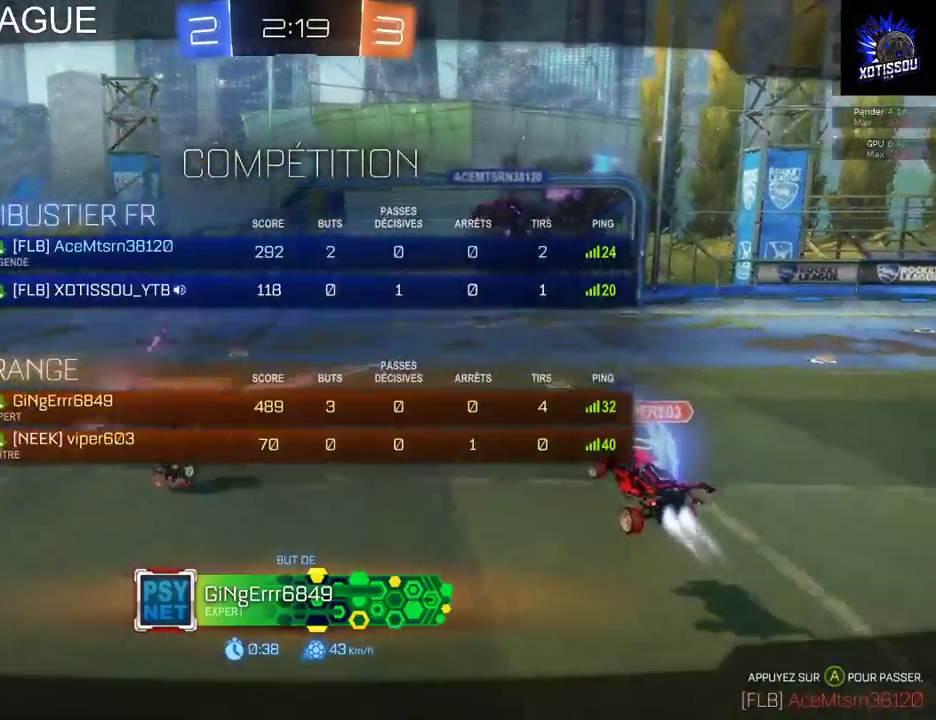
{"buttons": ["R1"], "left_stick": "center", "right_stick": "center", "events": []}
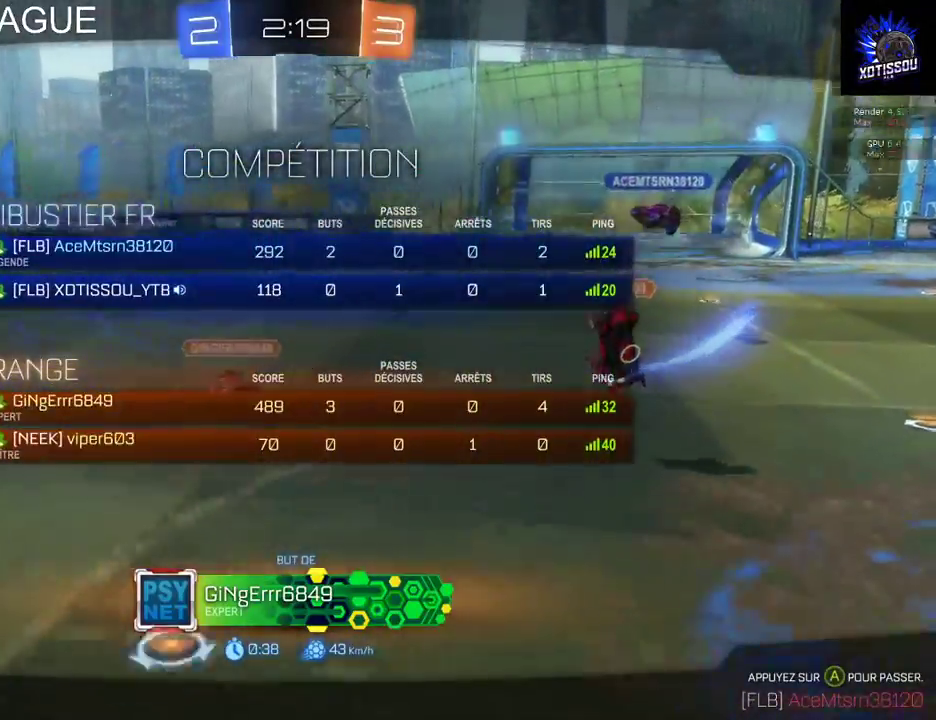
{"buttons": ["R1"], "left_stick": "center", "right_stick": "center", "events": [[100, "R1", "up"], [200, "R1", "down"]]}
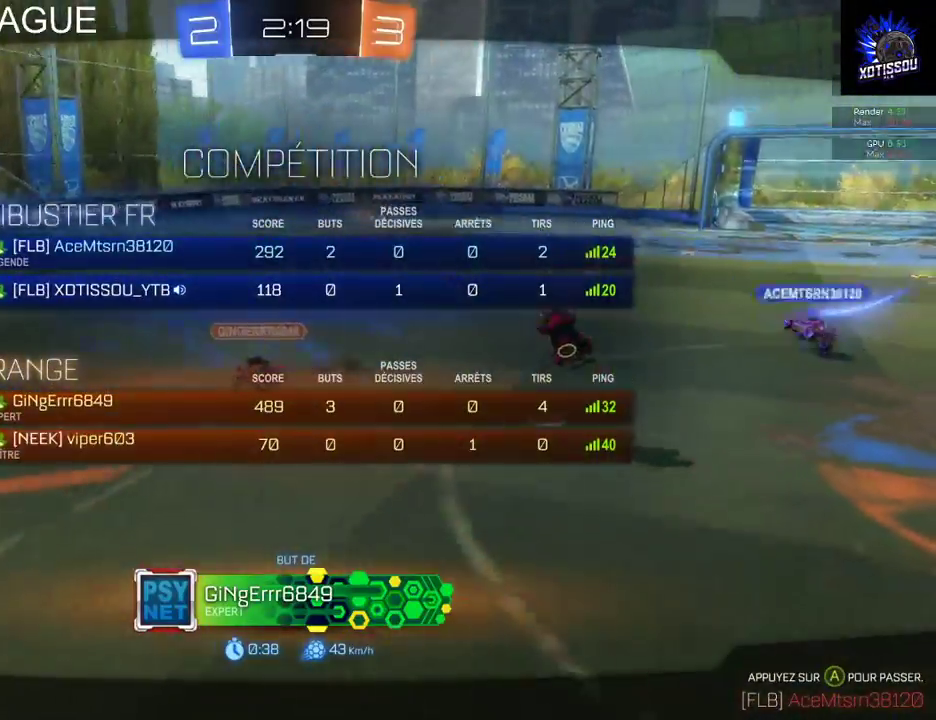
{"buttons": ["R1"], "left_stick": "center", "right_stick": "center", "events": []}
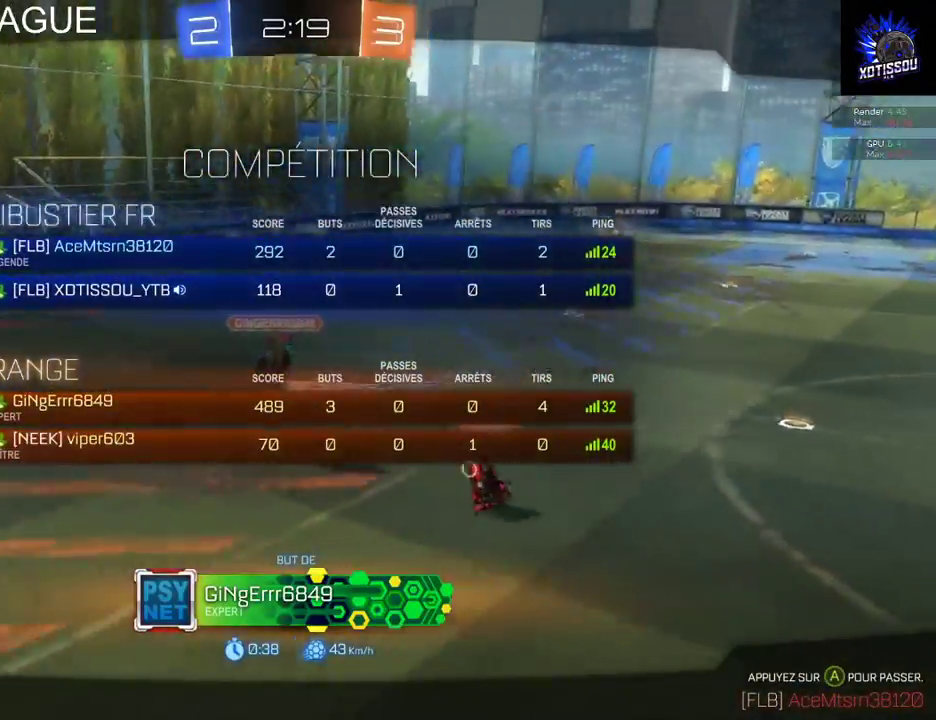
{"buttons": [], "left_stick": "center", "right_stick": "center", "events": [[280, "R1", "up"]]}
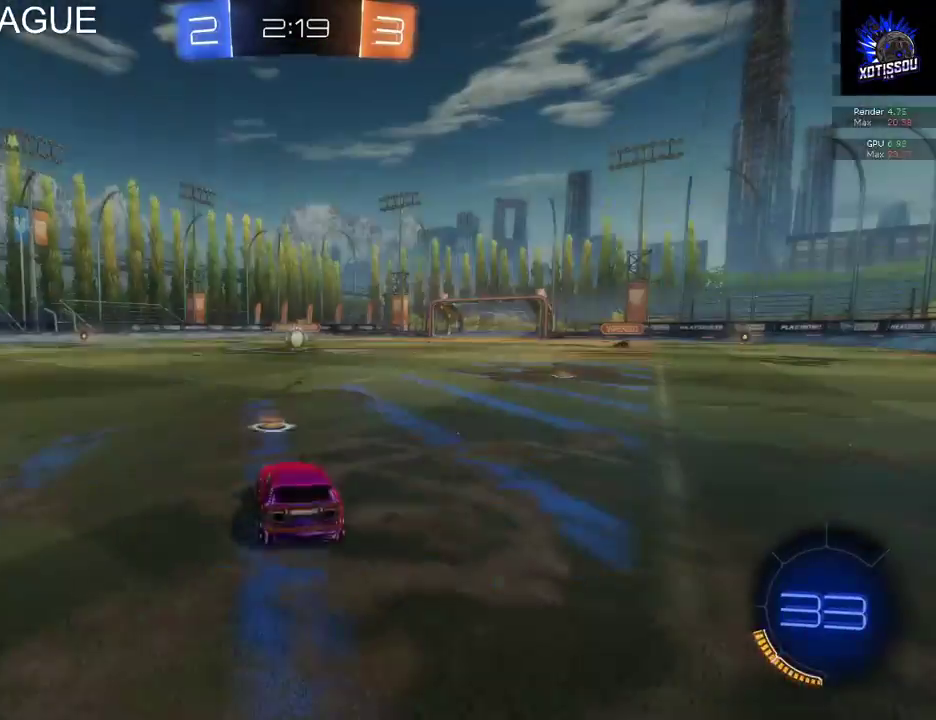
{"buttons": [], "left_stick": "center", "right_stick": "center", "events": []}
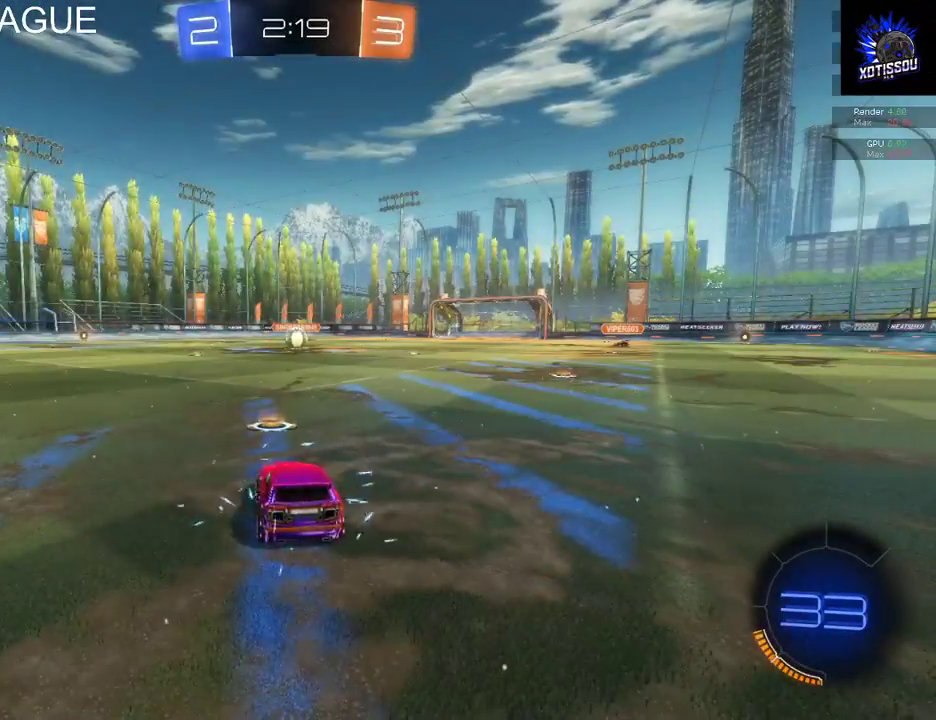
{"buttons": [], "left_stick": "up-right", "right_stick": "left", "events": [[300, "right_stick", "left"], [320, "left_stick", "up-right"]]}
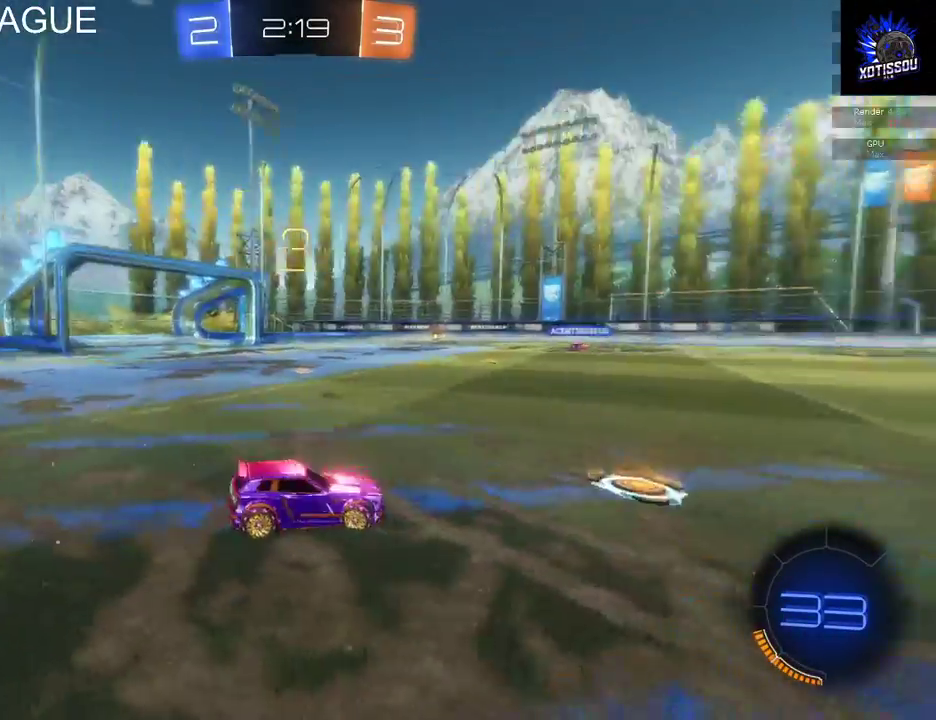
{"buttons": [], "left_stick": "up-left", "right_stick": "center", "events": [[60, "left_stick", "right"], [100, "right_stick", "up-left"], [240, "right_stick", "center"], [300, "left_stick", "down"], [380, "left_stick", "down-left"], [480, "left_stick", "up-left"]]}
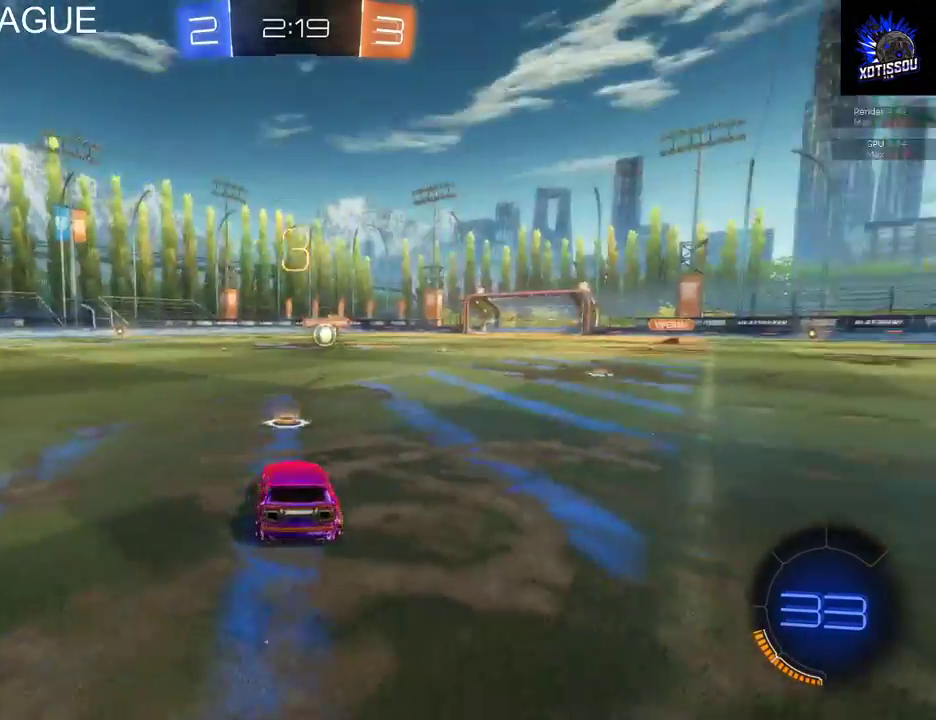
{"buttons": [], "left_stick": "up-right", "right_stick": "center", "events": [[60, "left_stick", "up-right"], [220, "left_stick", "down-left"], [400, "left_stick", "up-right"]]}
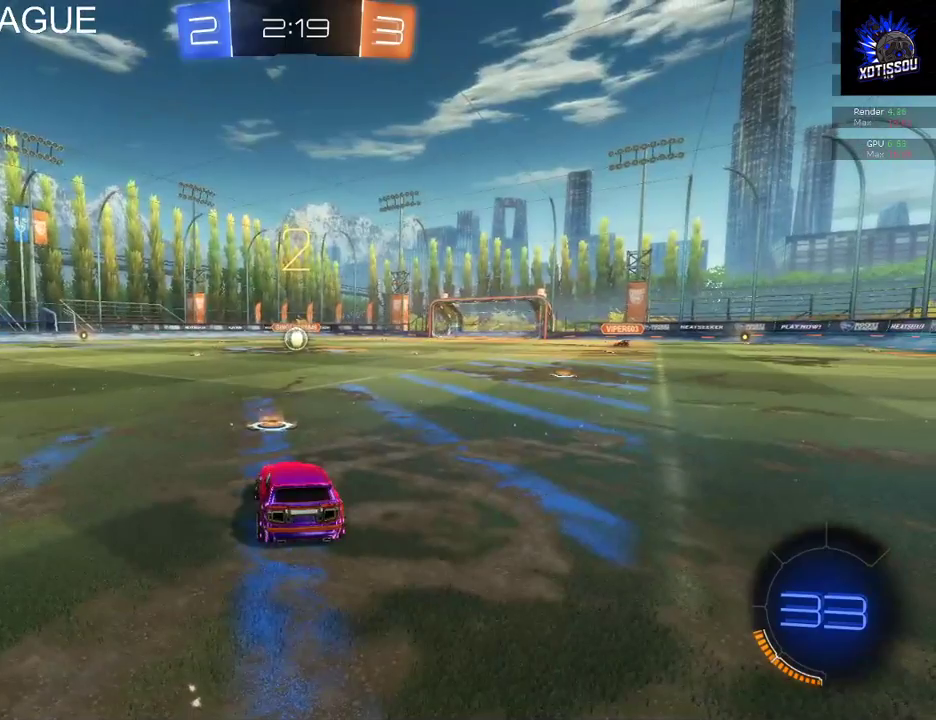
{"buttons": [], "left_stick": "down", "right_stick": "center"}
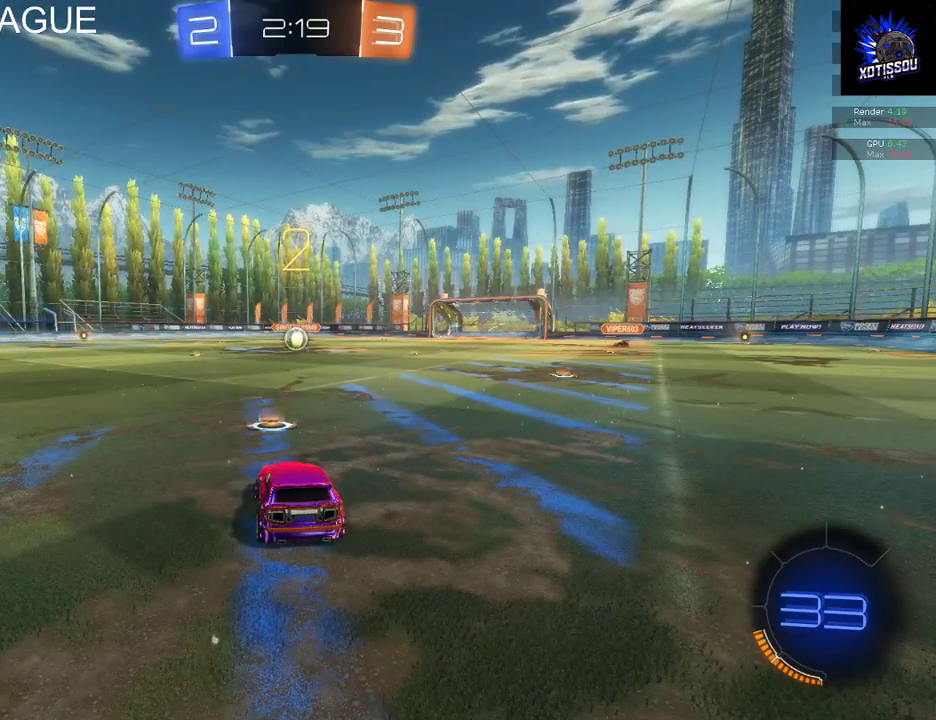
{"buttons": [], "left_stick": "center", "right_stick": "center"}
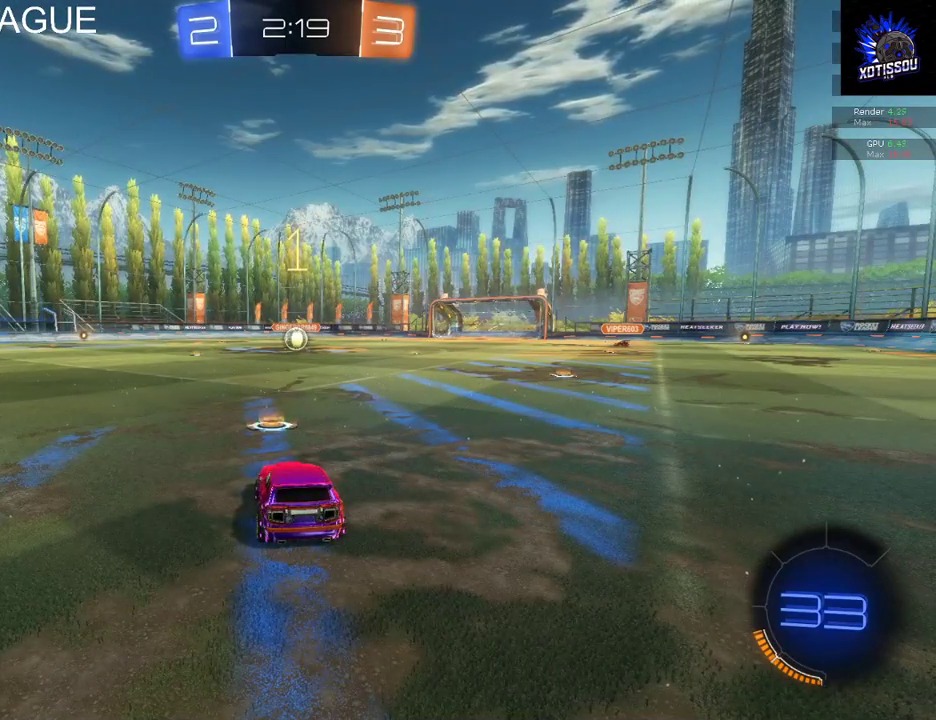
{"buttons": ["B", "R2"], "left_stick": "right", "right_stick": "center", "events": [[200, "R2", "down"], [260, "left_stick", "right"], [340, "B", "down"]]}
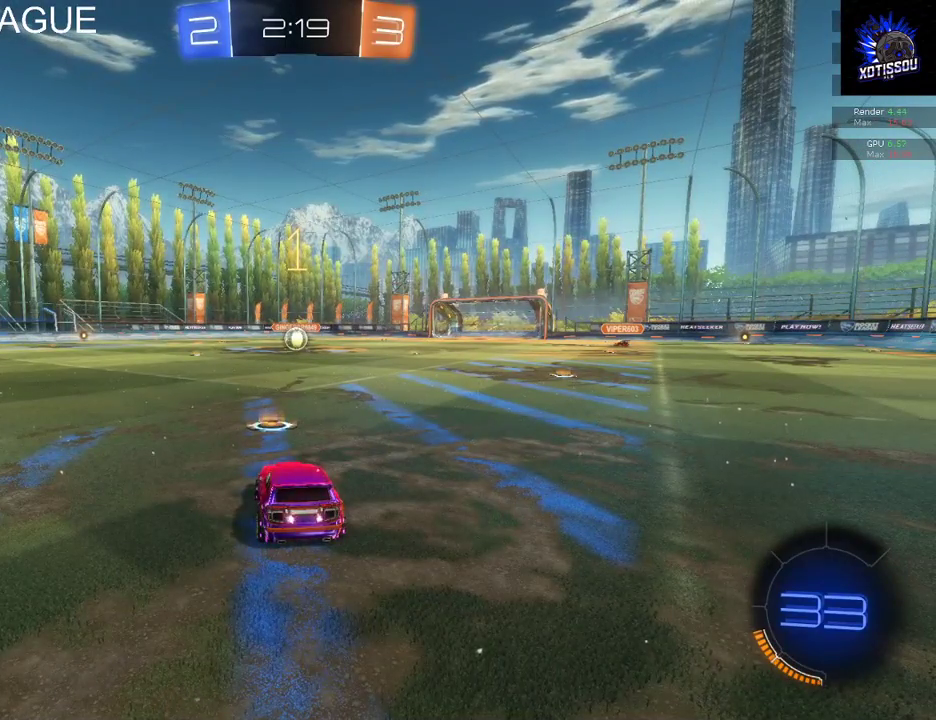
{"buttons": ["B", "R2"], "left_stick": "center", "right_stick": "center", "events": [[80, "left_stick", "center"], [140, "left_stick", "right"], [260, "left_stick", "center"]]}
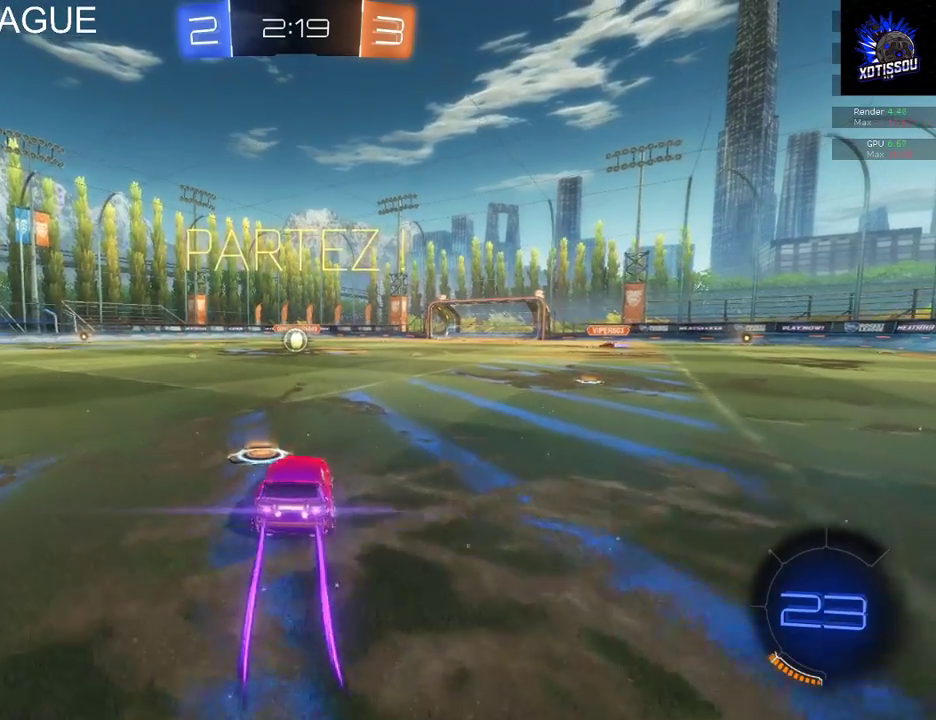
{"buttons": ["B", "R2"], "left_stick": "center", "right_stick": "center", "events": [[220, "left_stick", "left"], [320, "left_stick", "center"]]}
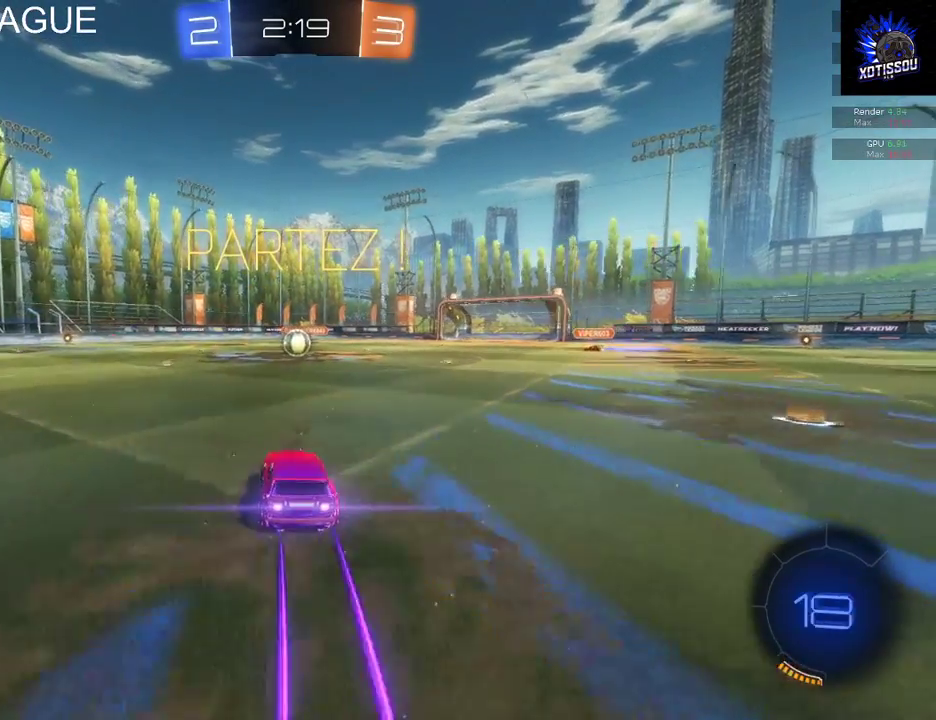
{"buttons": ["B", "R2"], "left_stick": "center", "right_stick": "center", "events": [[340, "left_stick", "right"], [400, "left_stick", "center"]]}
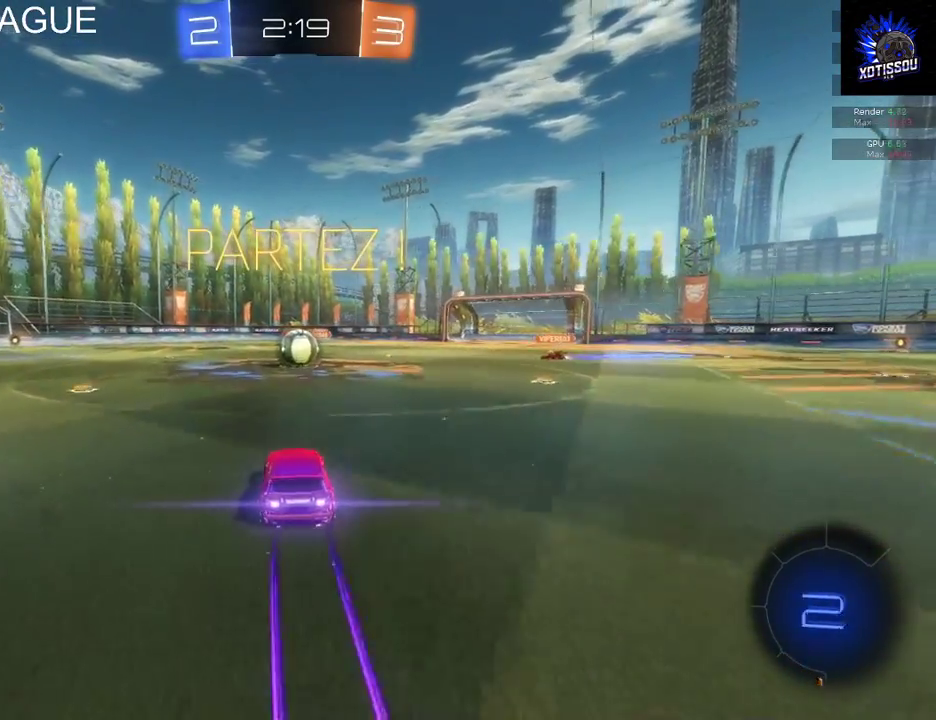
{"buttons": [], "left_stick": "center", "right_stick": "center", "events": [[380, "B", "up"], [420, "R2", "up"]]}
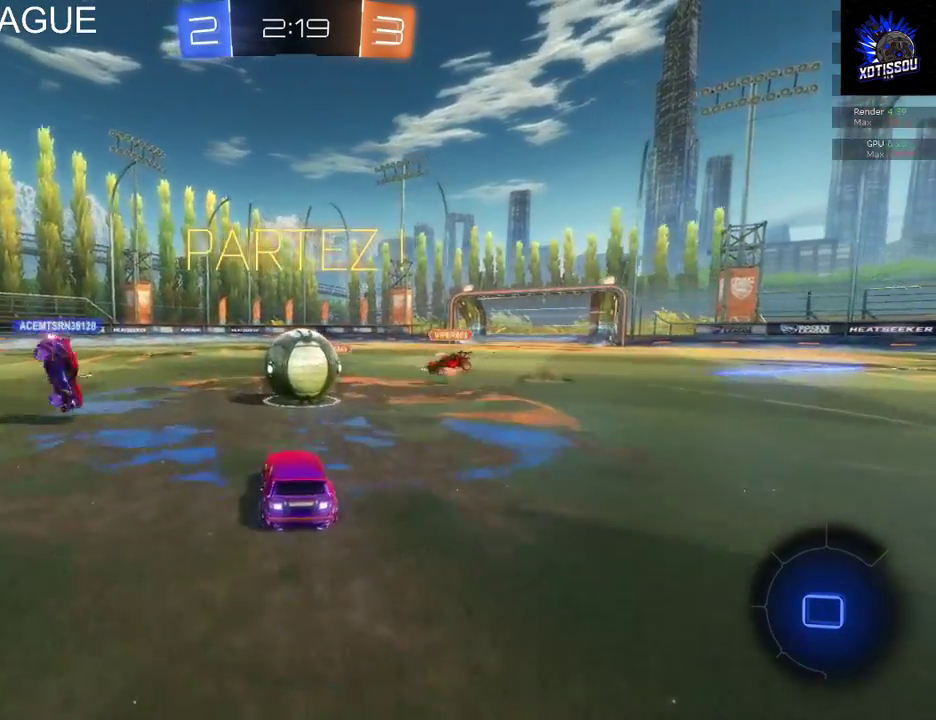
{"buttons": [], "left_stick": "up", "right_stick": "center", "events": [[40, "left_stick", "up"], [80, "A", "down"], [180, "A", "up"], [260, "A", "down"], [380, "A", "up"]]}